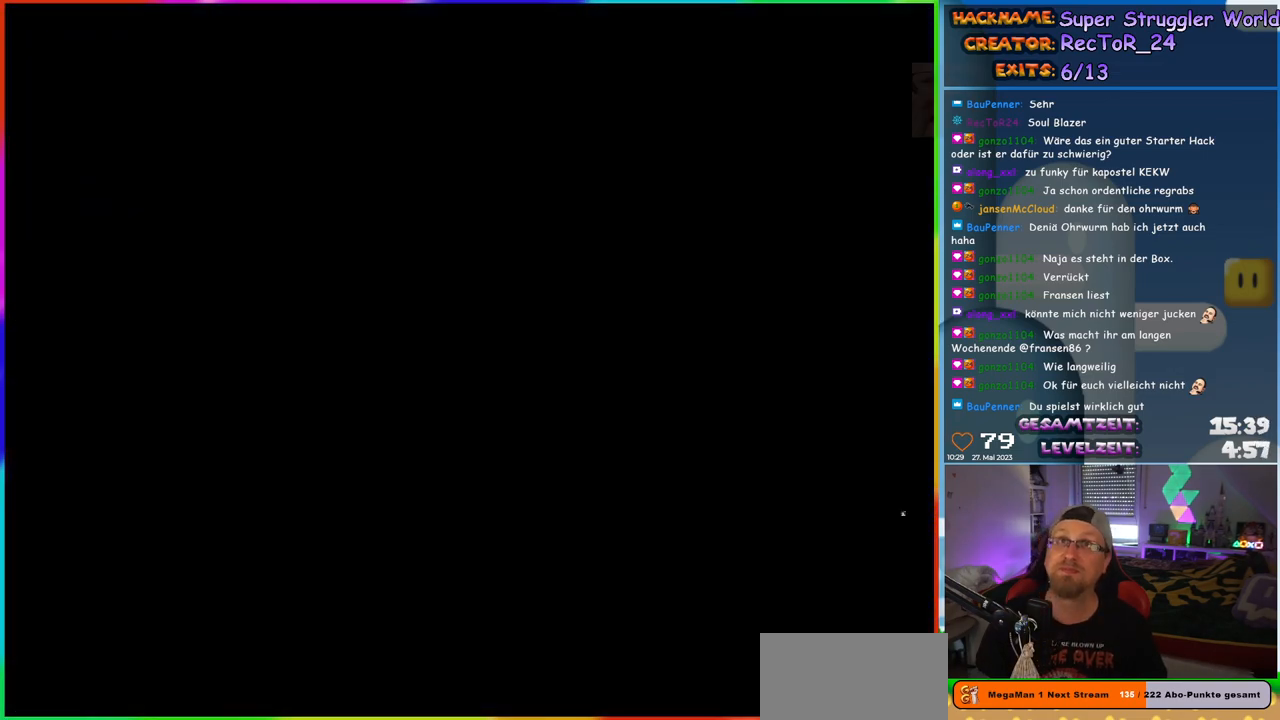
Gameplay with a controller (Nintendo layout); each line is a JSON object with the inputs held at the frame after it. "events" lists button and stick changes between this image and that frame as [ms after this image, input, new state], when the widget could be followed in between. Not read: L1 L3 R3.
{"buttons": ["Y"], "events": [[50, "Y", "down"], [317, "DPAD_RIGHT", "up"]]}
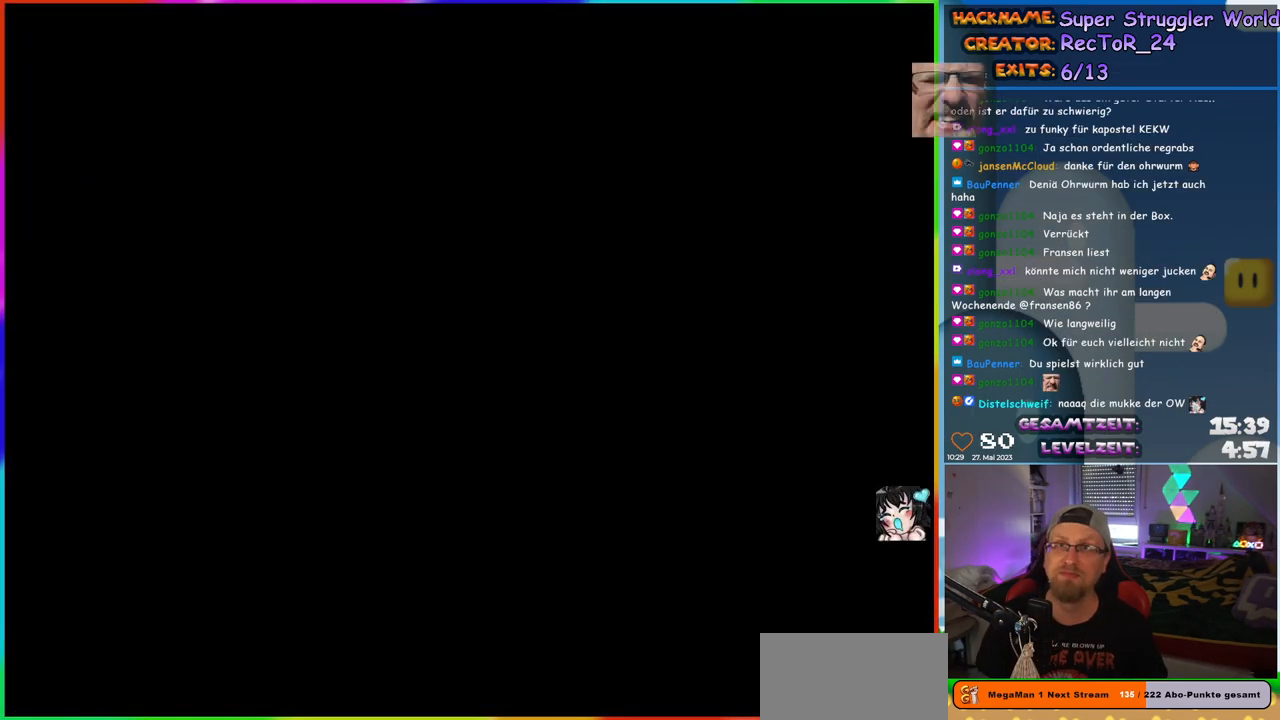
{"buttons": ["Y"], "events": []}
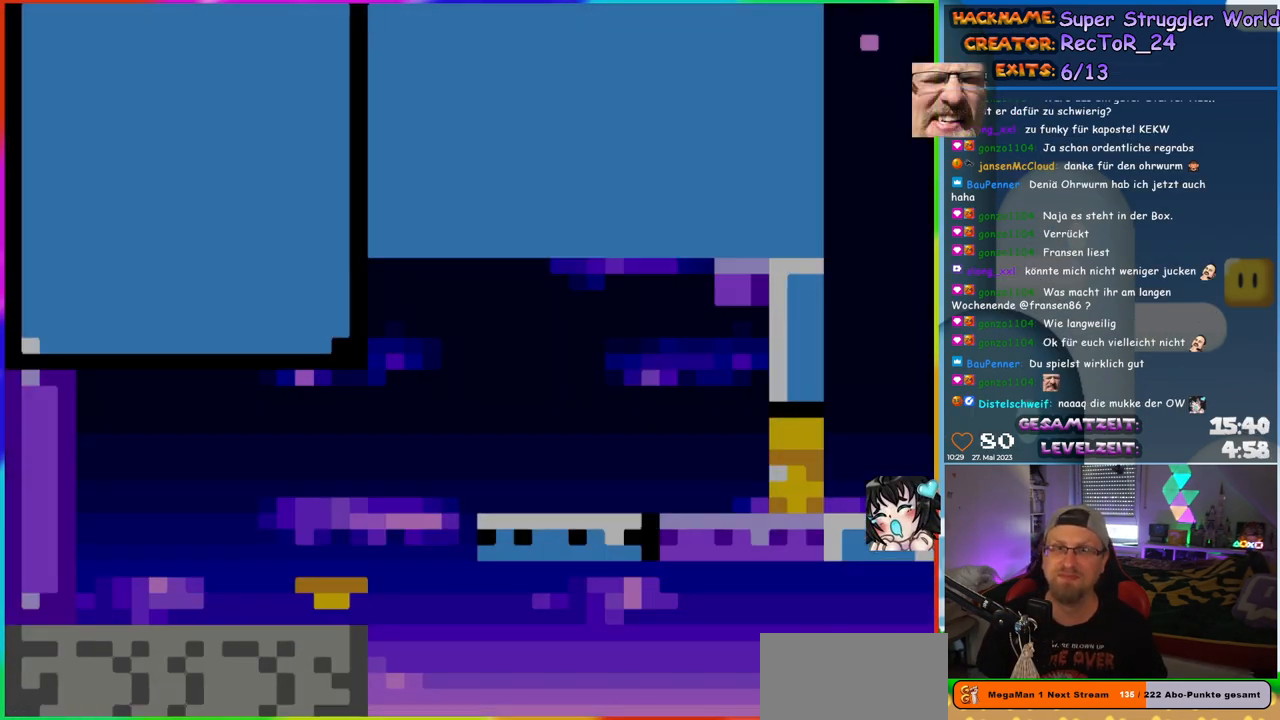
{"buttons": ["Y", "DPAD_RIGHT"], "events": [[50, "DPAD_RIGHT", "down"]]}
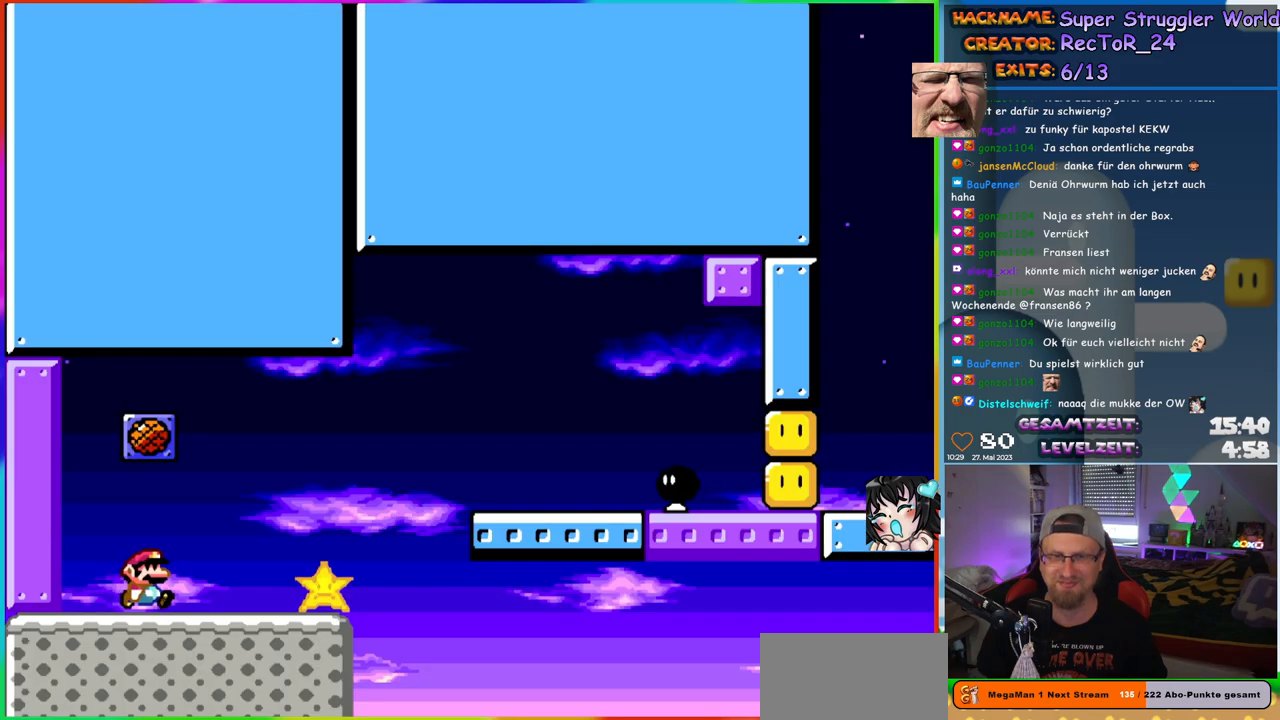
{"buttons": ["B", "Y", "DPAD_RIGHT"], "events": [[300, "B", "down"], [383, "B", "up"], [433, "B", "down"]]}
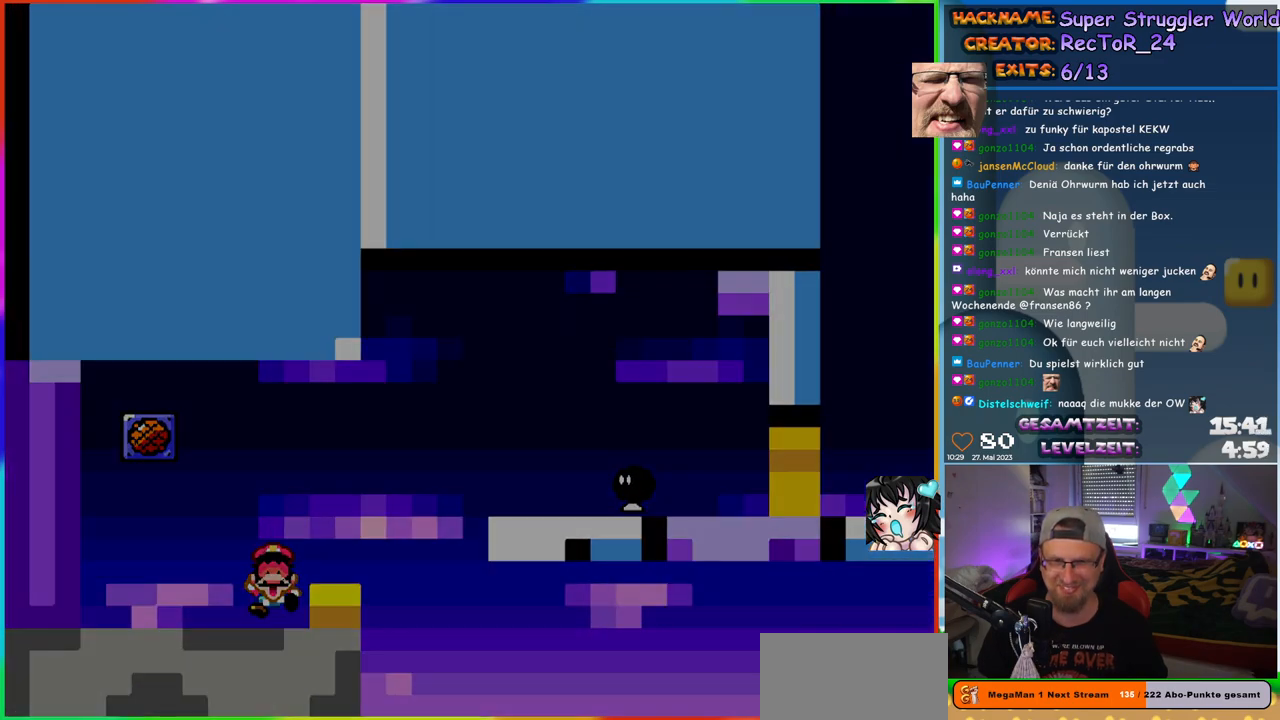
{"buttons": [], "events": [[167, "B", "up"], [217, "DPAD_RIGHT", "up"], [400, "Y", "up"]]}
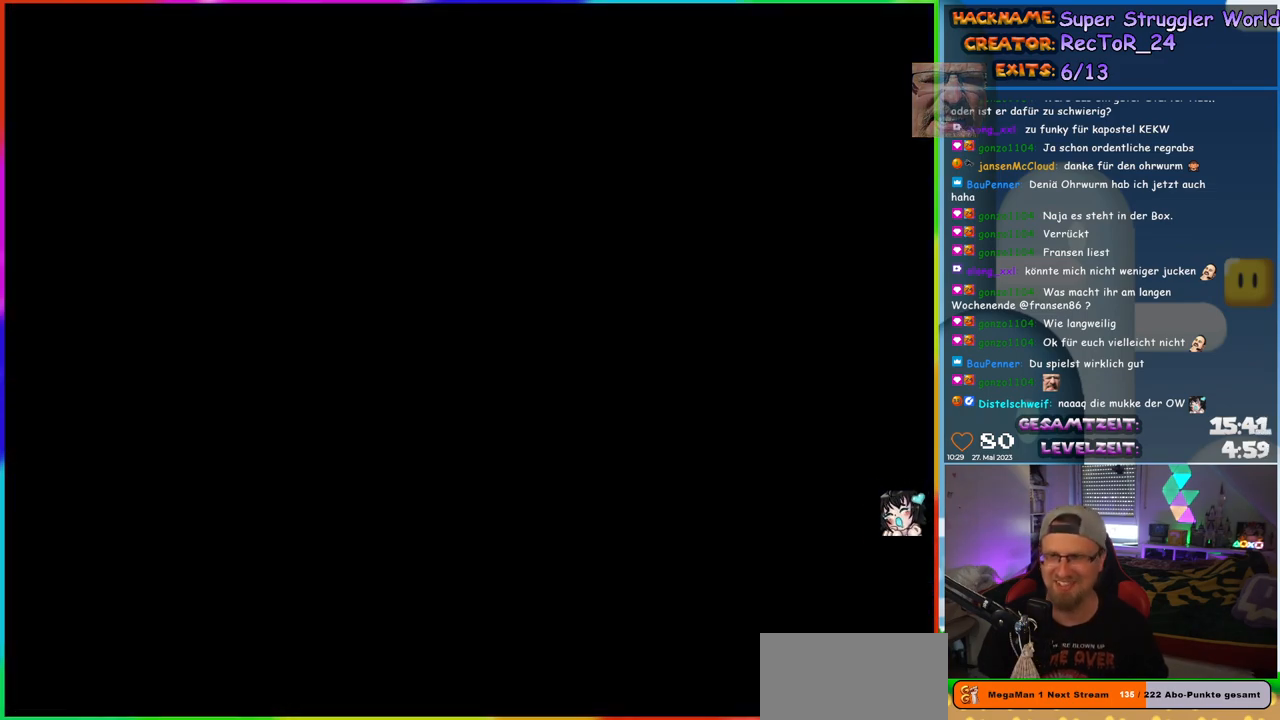
{"buttons": [], "events": []}
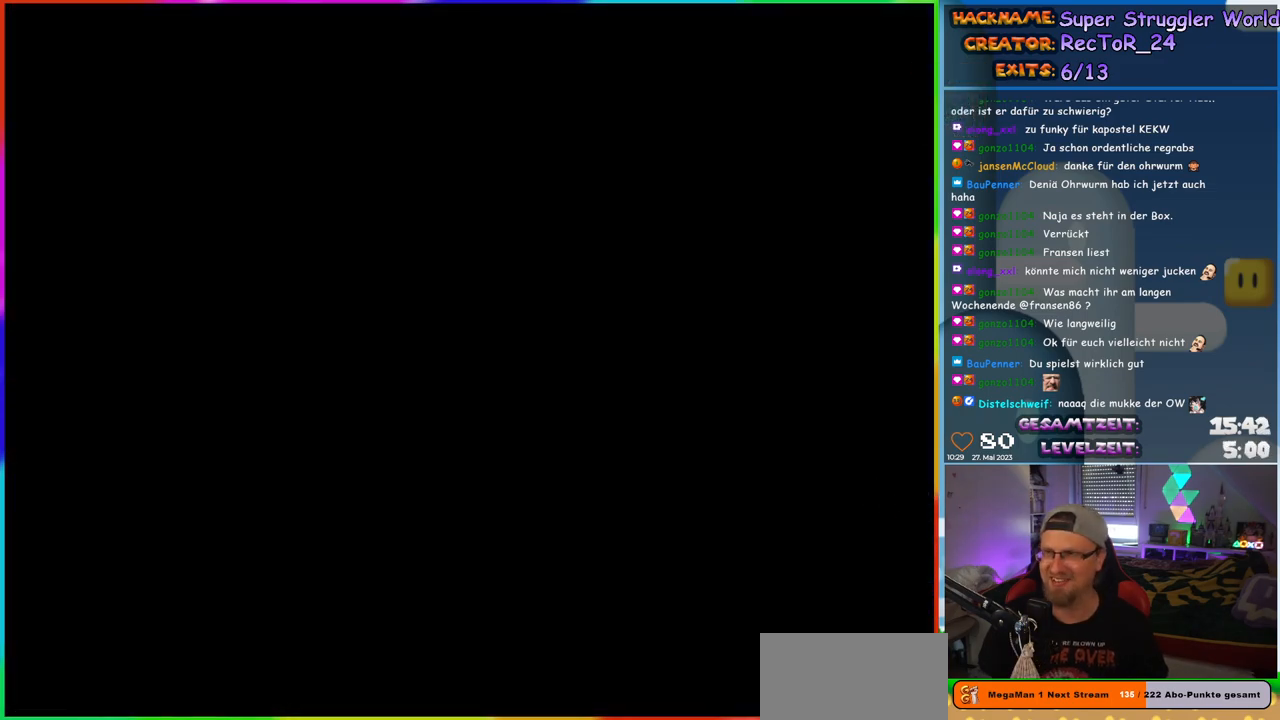
{"buttons": [], "events": []}
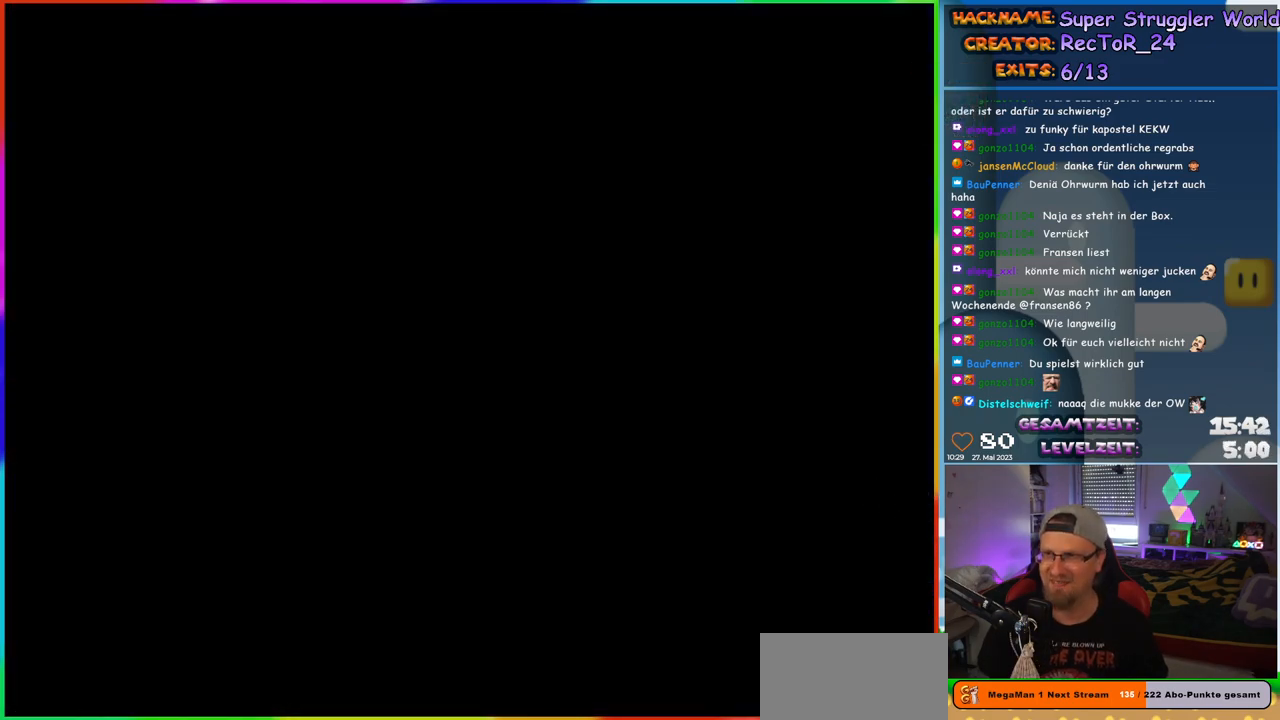
{"buttons": ["Y"], "events": [[183, "Y", "down"]]}
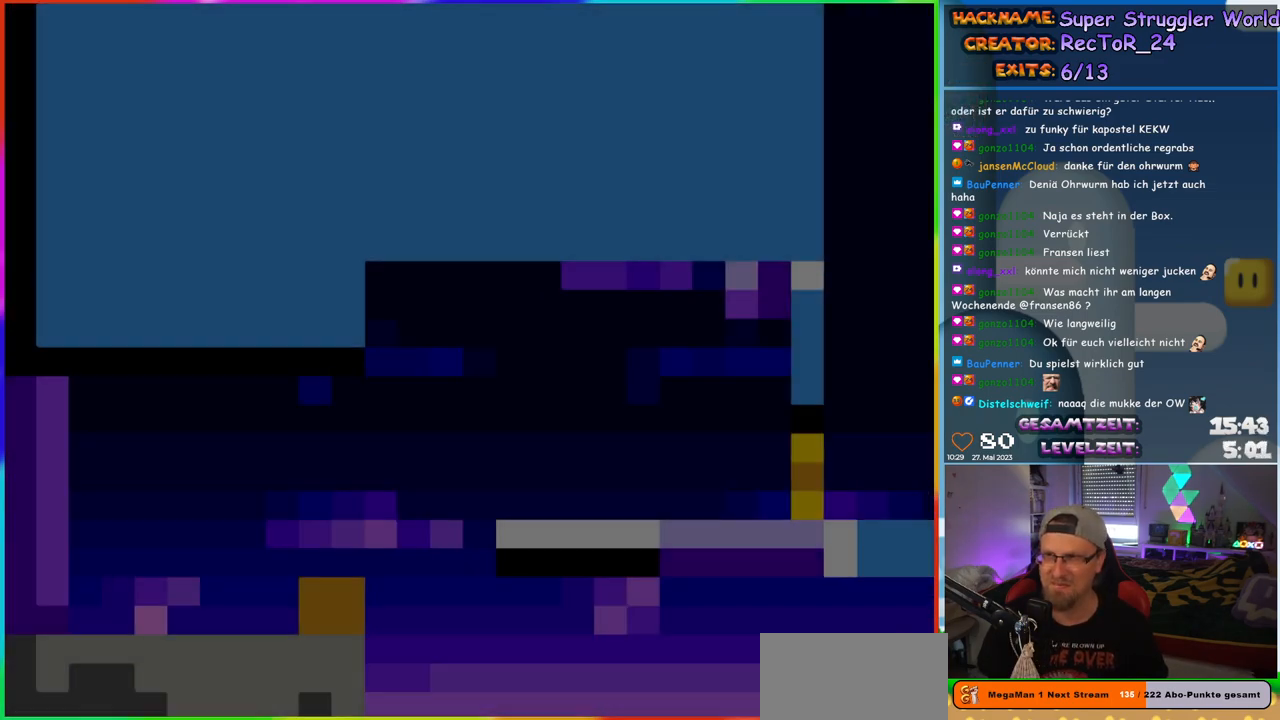
{"buttons": ["Y", "DPAD_RIGHT"], "events": [[250, "DPAD_RIGHT", "down"]]}
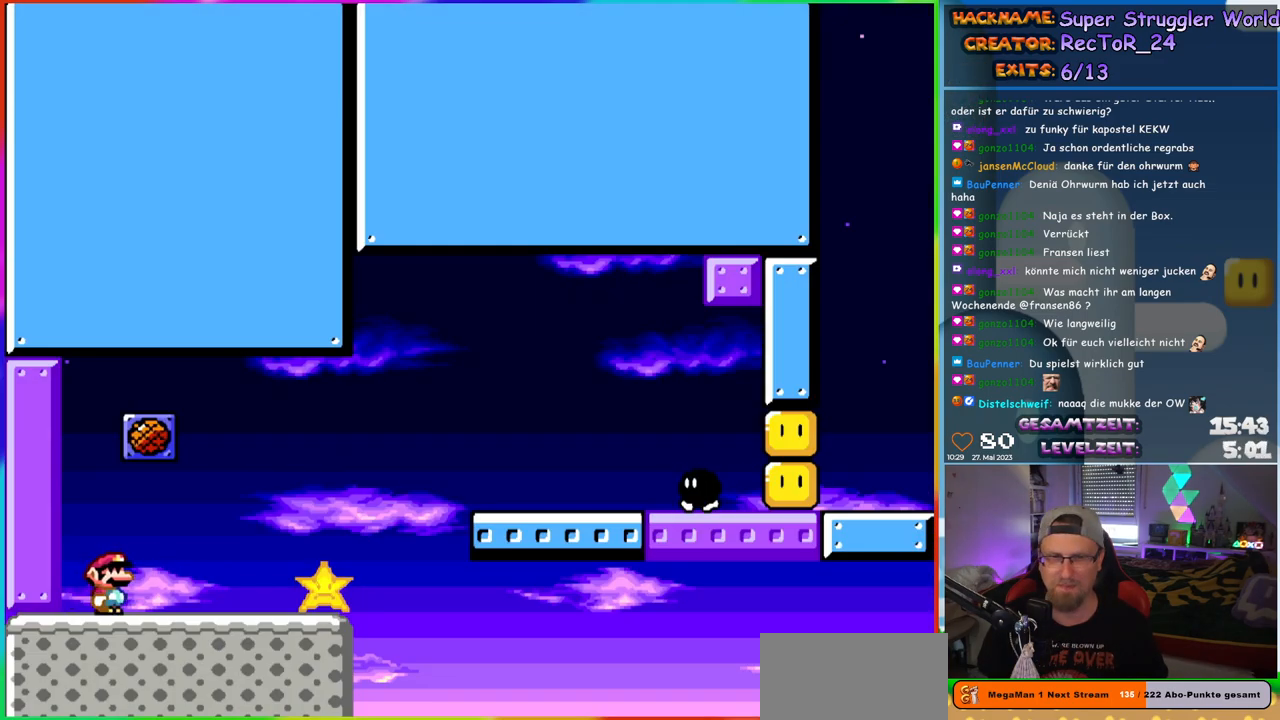
{"buttons": ["B", "Y", "DPAD_RIGHT"], "events": [[300, "B", "down"]]}
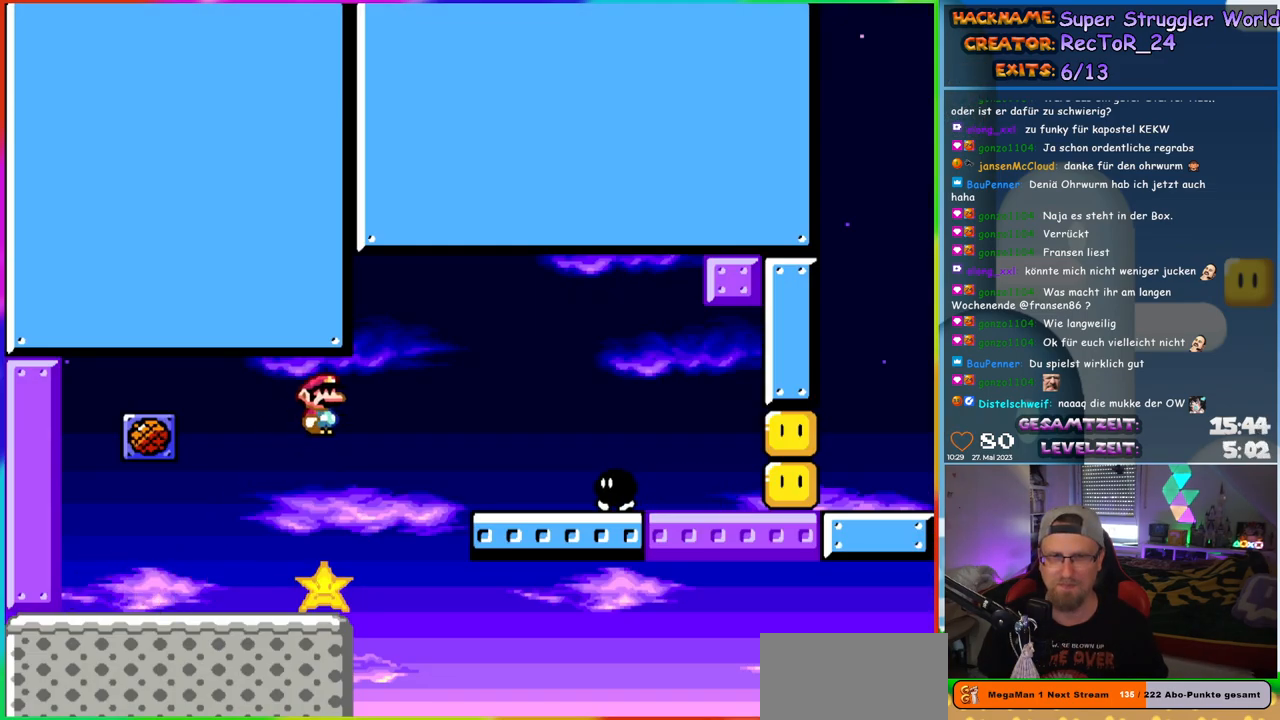
{"buttons": ["Y", "DPAD_UP", "DPAD_LEFT"]}
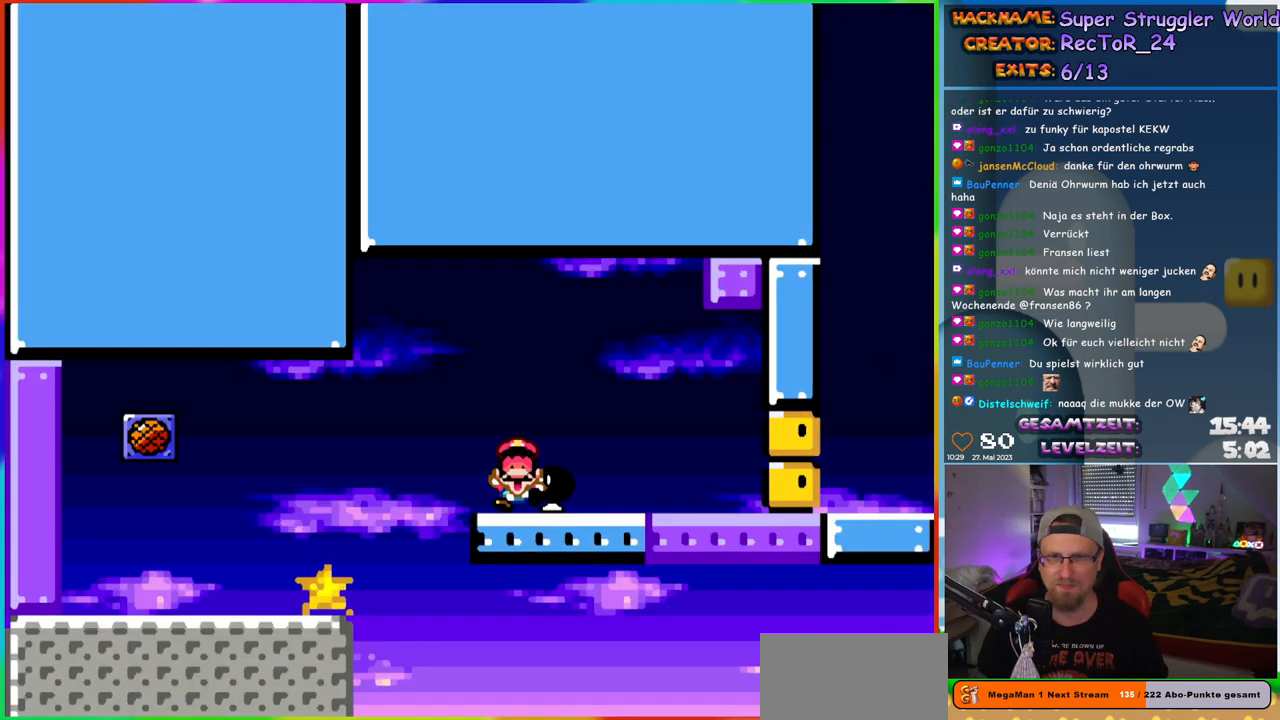
{"buttons": []}
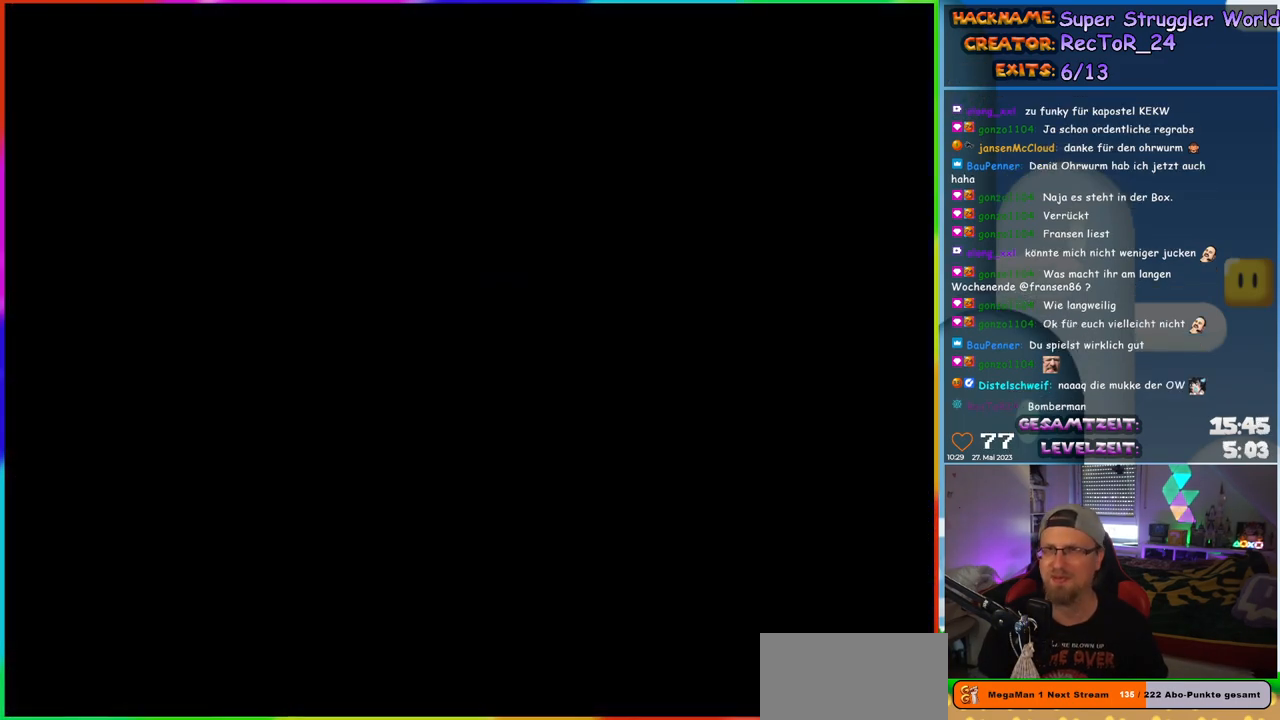
{"buttons": [], "events": [[183, "B", "down"], [283, "B", "up"]]}
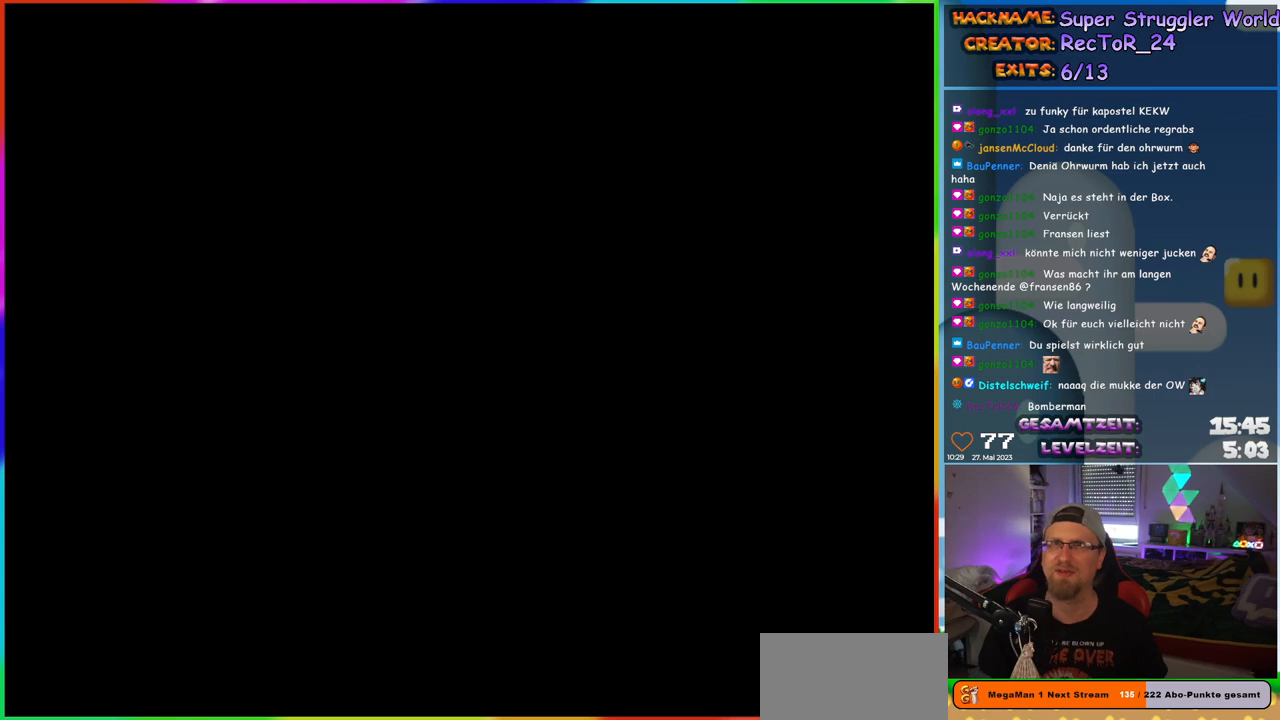
{"buttons": [], "events": []}
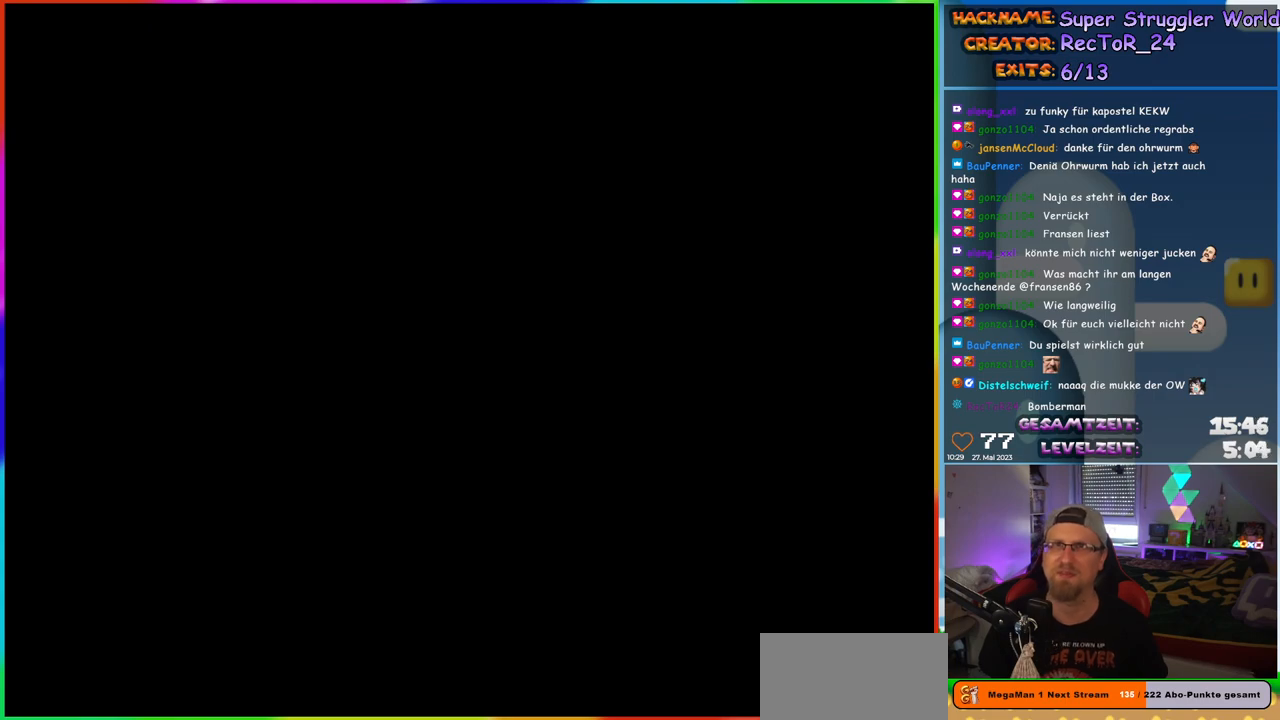
{"buttons": ["Y", "DPAD_RIGHT"], "events": [[217, "Y", "down"], [250, "DPAD_RIGHT", "down"]]}
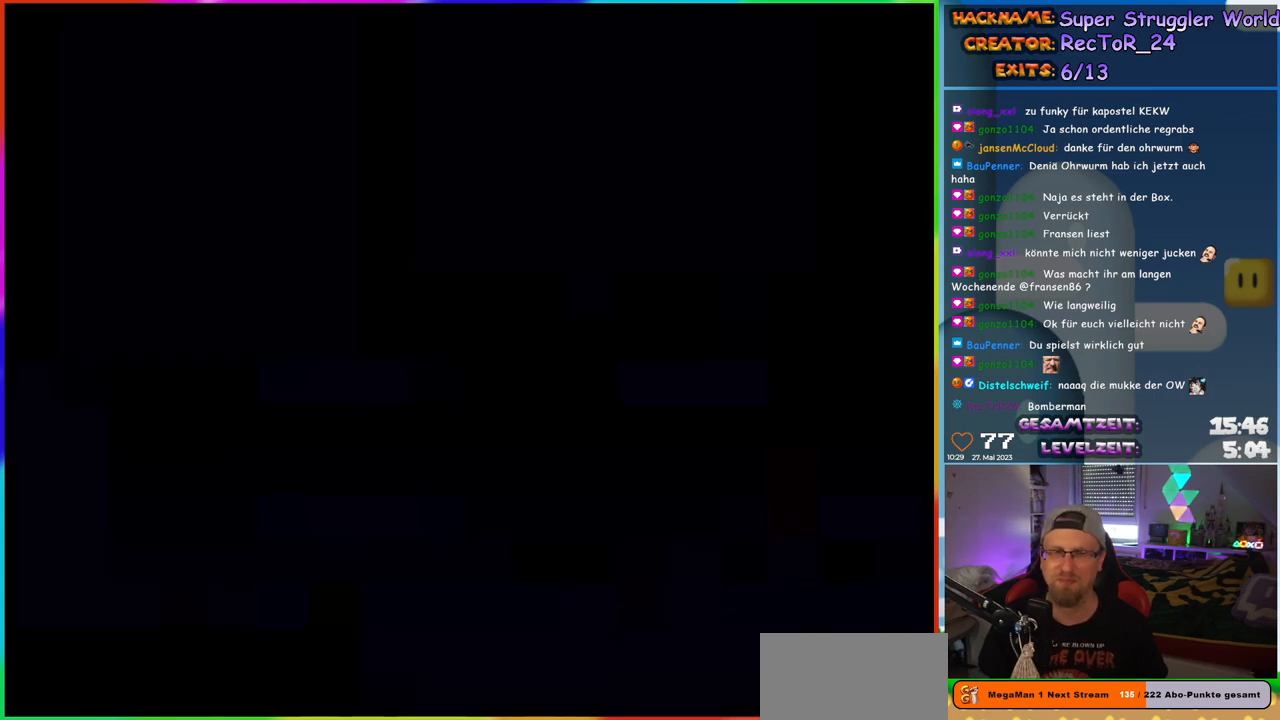
{"buttons": ["Y", "DPAD_RIGHT"], "events": []}
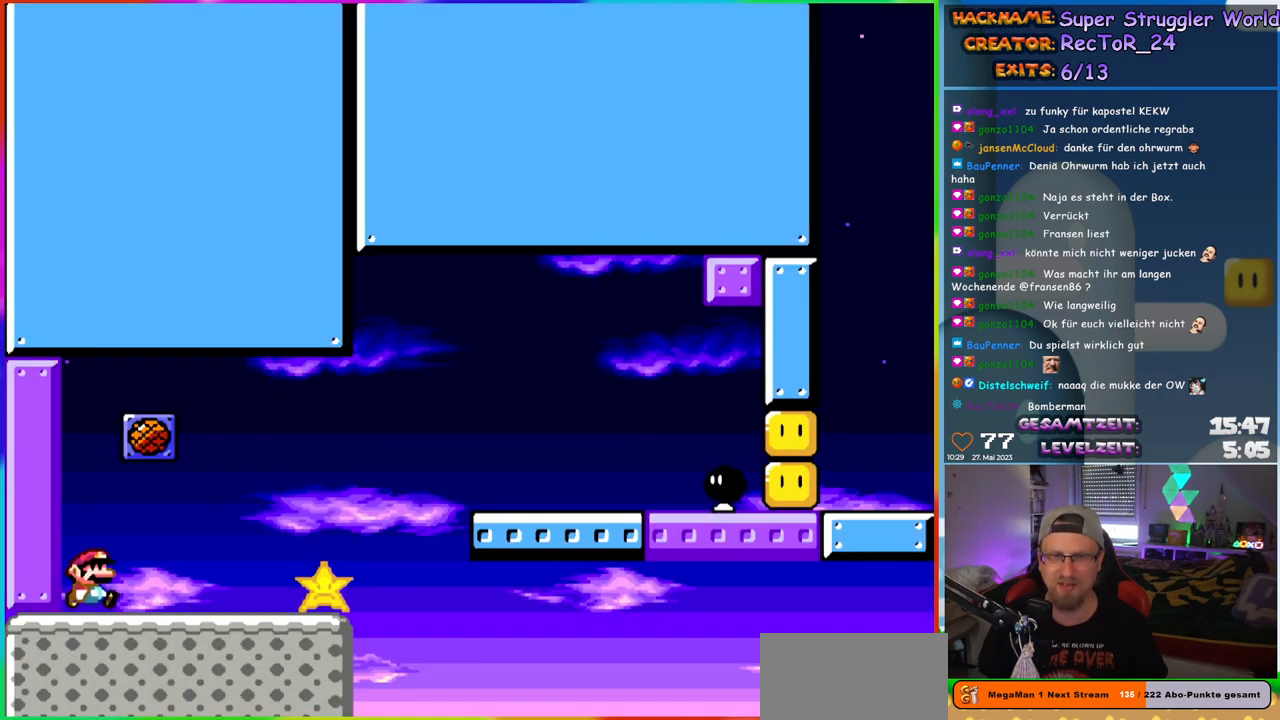
{"buttons": ["Y", "DPAD_RIGHT"], "events": []}
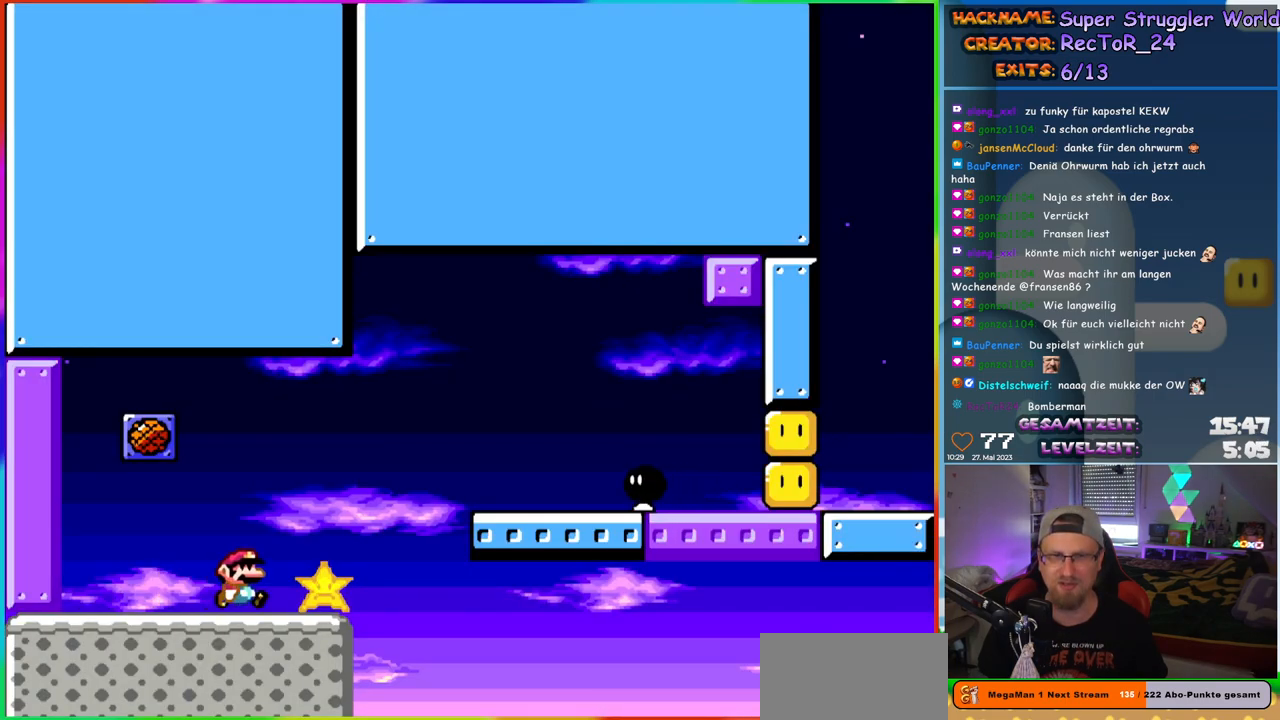
{"buttons": ["Y", "DPAD_RIGHT"], "events": [[17, "B", "down"], [467, "B", "up"]]}
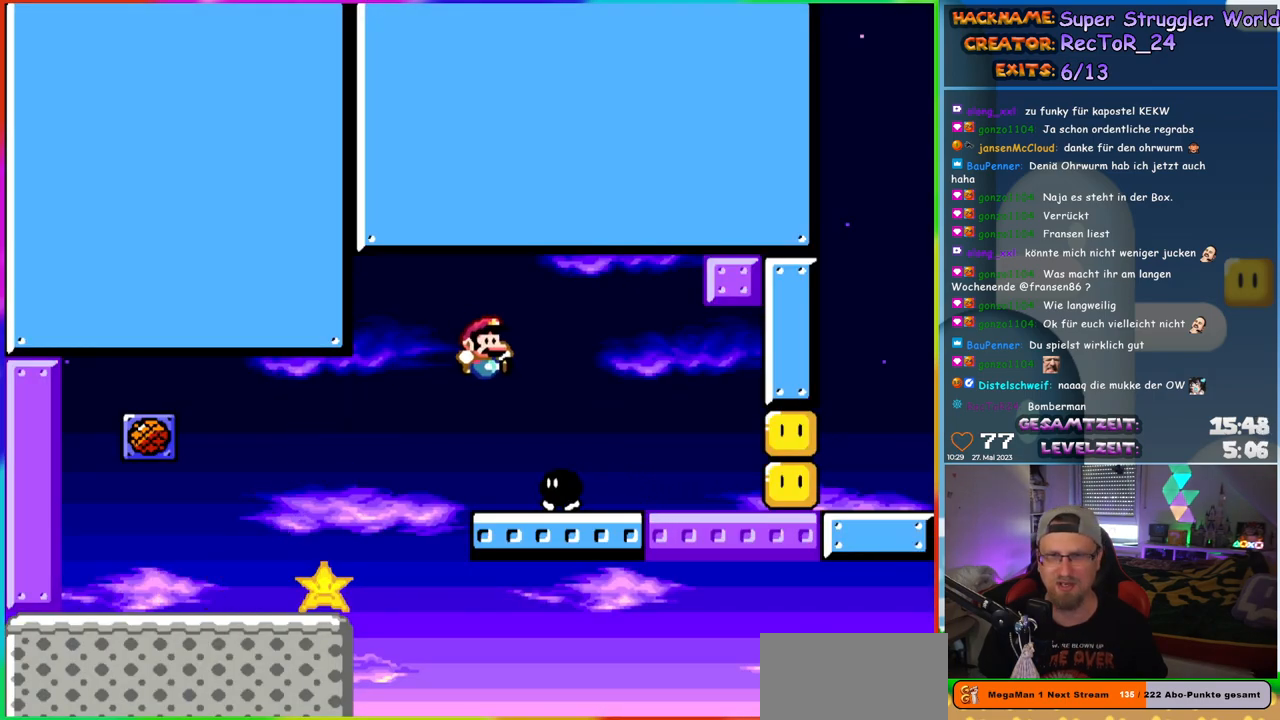
{"buttons": ["Y", "DPAD_RIGHT"], "events": [[50, "DPAD_RIGHT", "up"], [83, "DPAD_LEFT", "down"], [250, "DPAD_LEFT", "up"], [350, "DPAD_RIGHT", "down"]]}
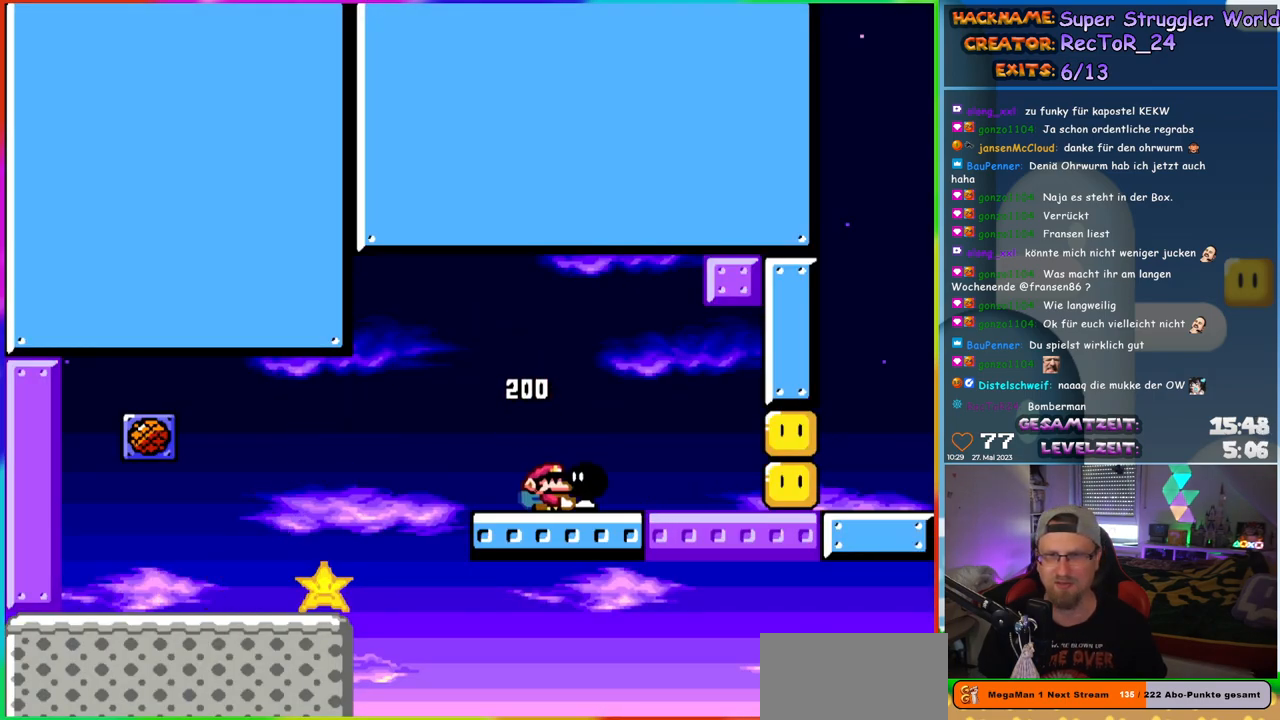
{"buttons": ["Y", "DPAD_RIGHT"], "events": [[233, "Y", "up"], [283, "DPAD_RIGHT", "up"], [300, "DPAD_LEFT", "down"], [317, "Y", "down"], [400, "DPAD_LEFT", "up"], [467, "DPAD_RIGHT", "down"]]}
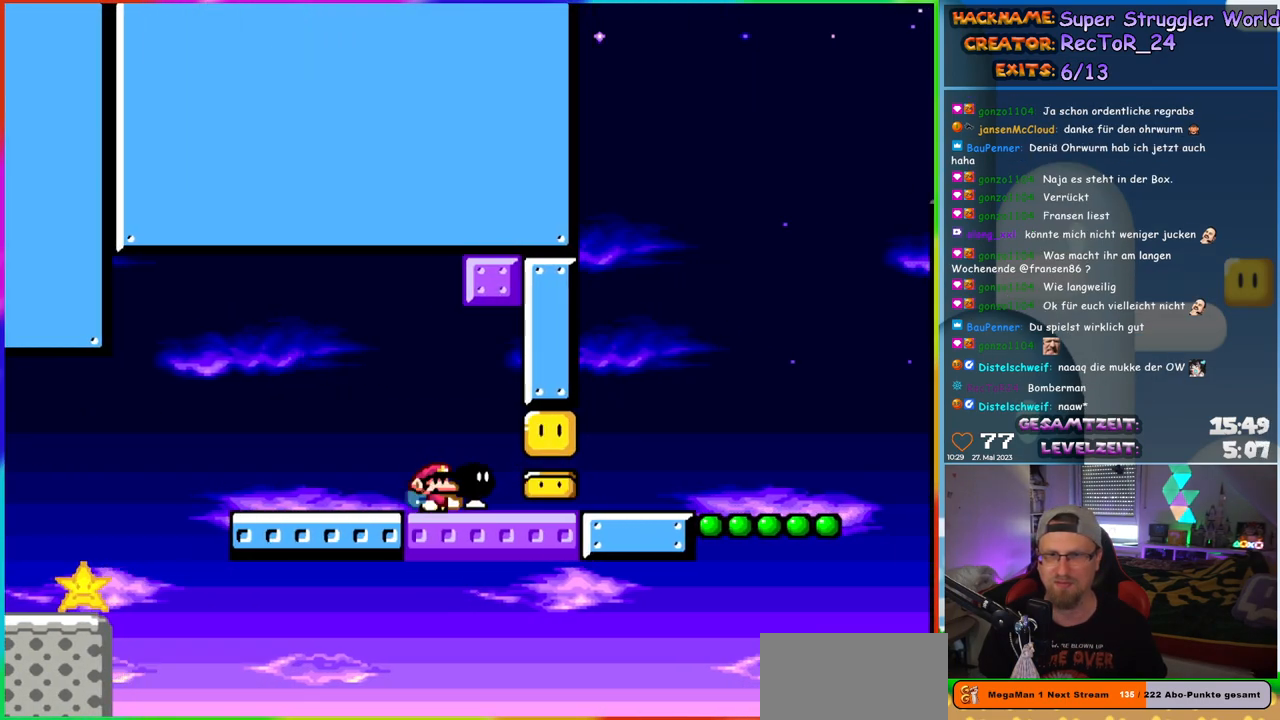
{"buttons": ["Y", "DPAD_RIGHT"], "events": []}
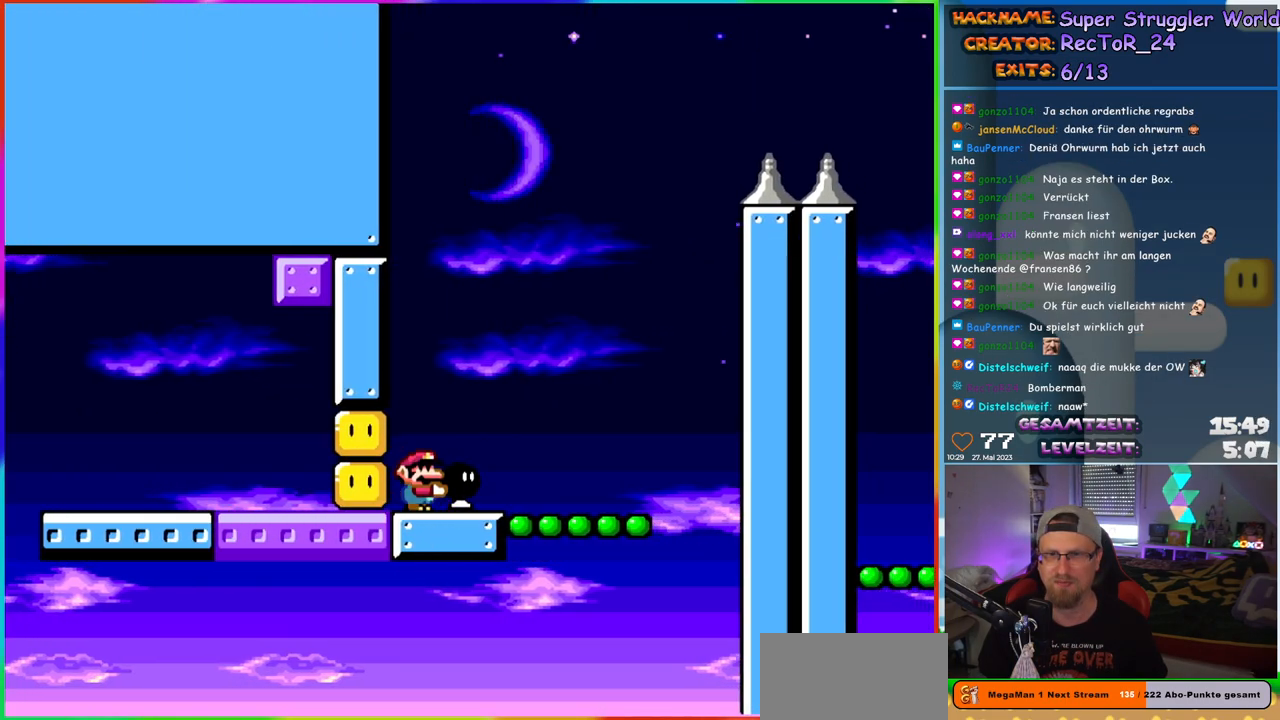
{"buttons": ["Y", "DPAD_LEFT"], "events": [[33, "B", "down"], [100, "B", "up"], [417, "DPAD_LEFT", "down"], [417, "DPAD_RIGHT", "up"]]}
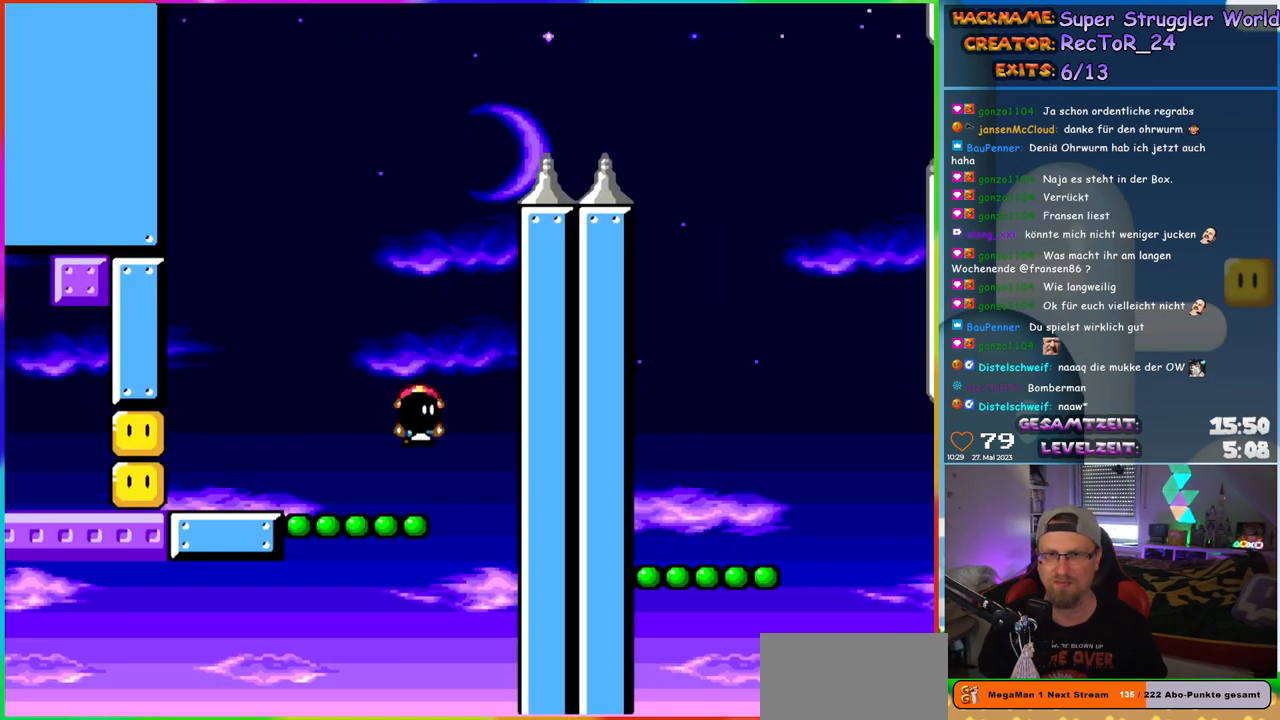
{"buttons": ["B", "Y", "DPAD_RIGHT"], "events": [[67, "DPAD_LEFT", "up"], [183, "B", "down"], [400, "DPAD_RIGHT", "down"]]}
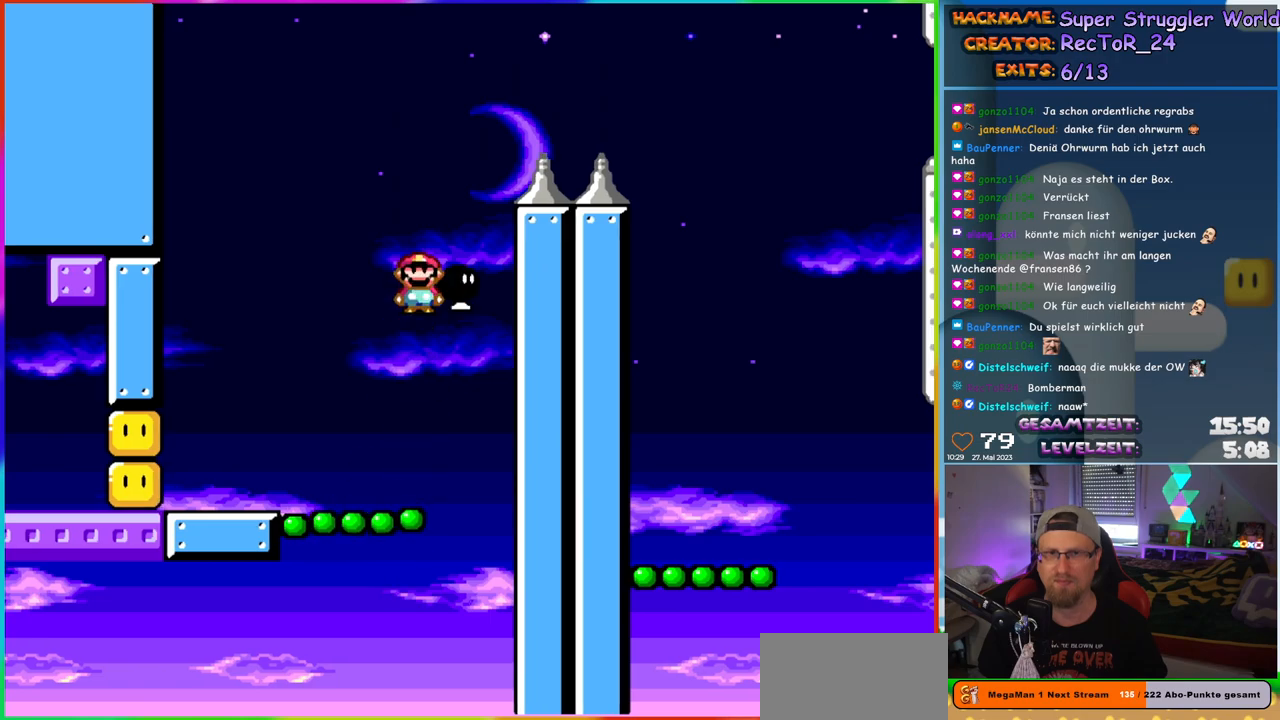
{"buttons": ["B", "Y", "DPAD_RIGHT"], "events": []}